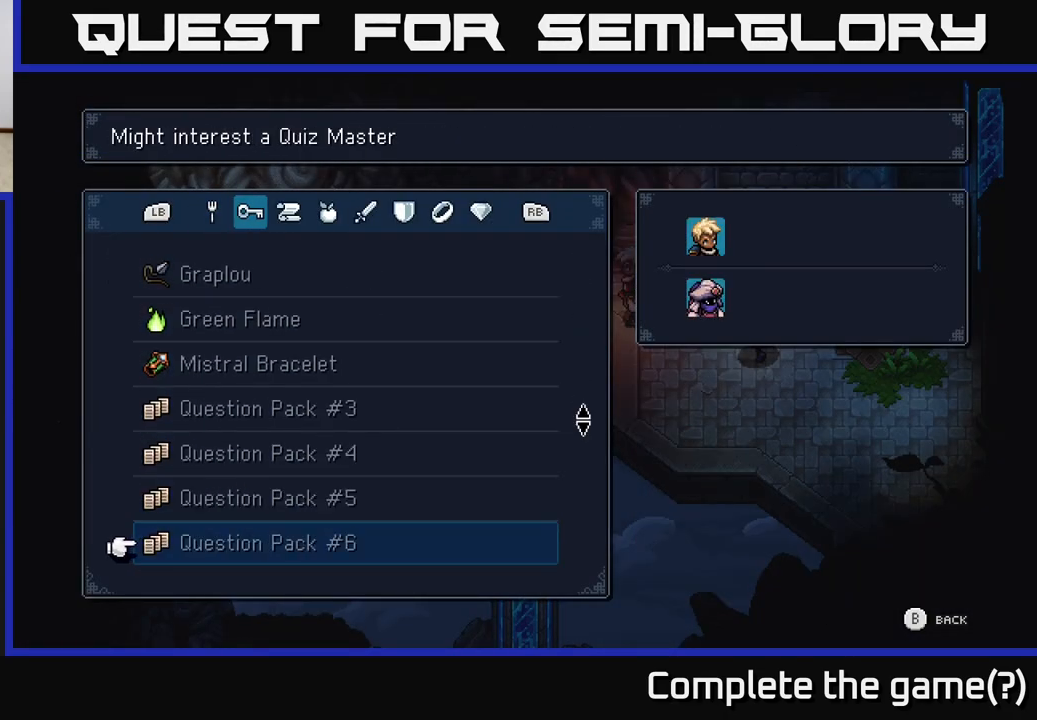
Gameplay with a controller (Xbox layout); each line is a JSON object with the inputs held at the frame after it. "events" lists button and stick changes between this image and that frame as [ms after this image, input, new state], when the widget could be followed in between.
{"buttons": [], "left_stick": "center", "right_stick": "center", "events": [[67, "DPAD_DOWN", "up"], [167, "DPAD_DOWN", "down"], [233, "DPAD_DOWN", "up"], [317, "DPAD_DOWN", "down"], [417, "DPAD_DOWN", "up"]]}
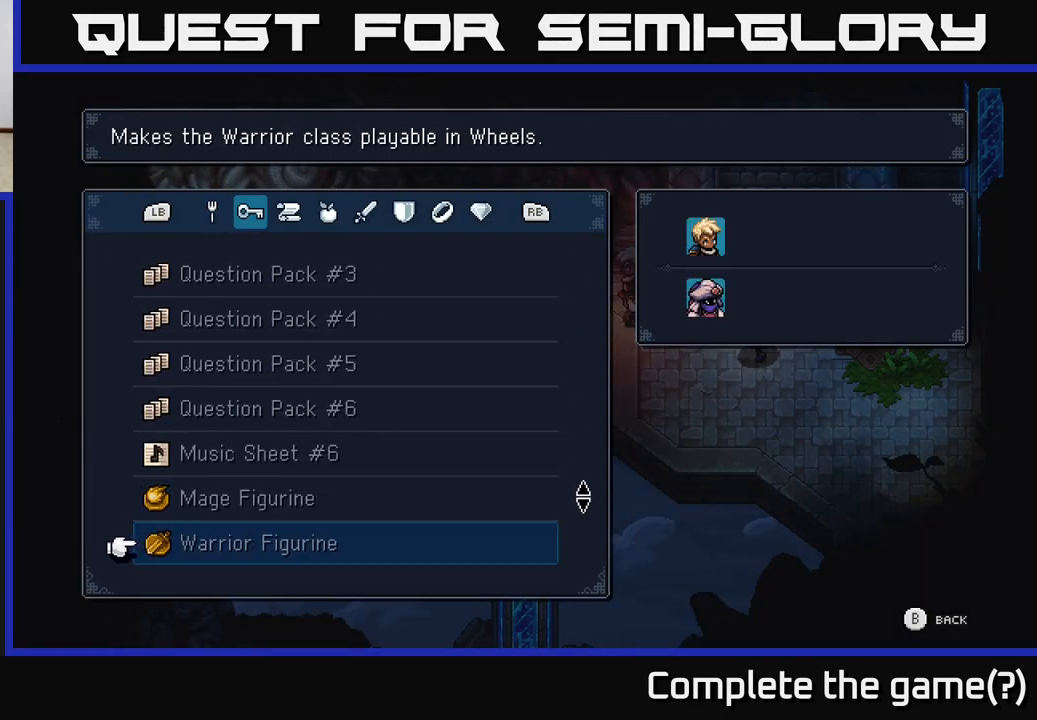
{"buttons": [], "left_stick": "center", "right_stick": "center", "events": [[17, "DPAD_DOWN", "down"], [117, "DPAD_DOWN", "up"], [317, "DPAD_DOWN", "down"], [433, "DPAD_DOWN", "up"]]}
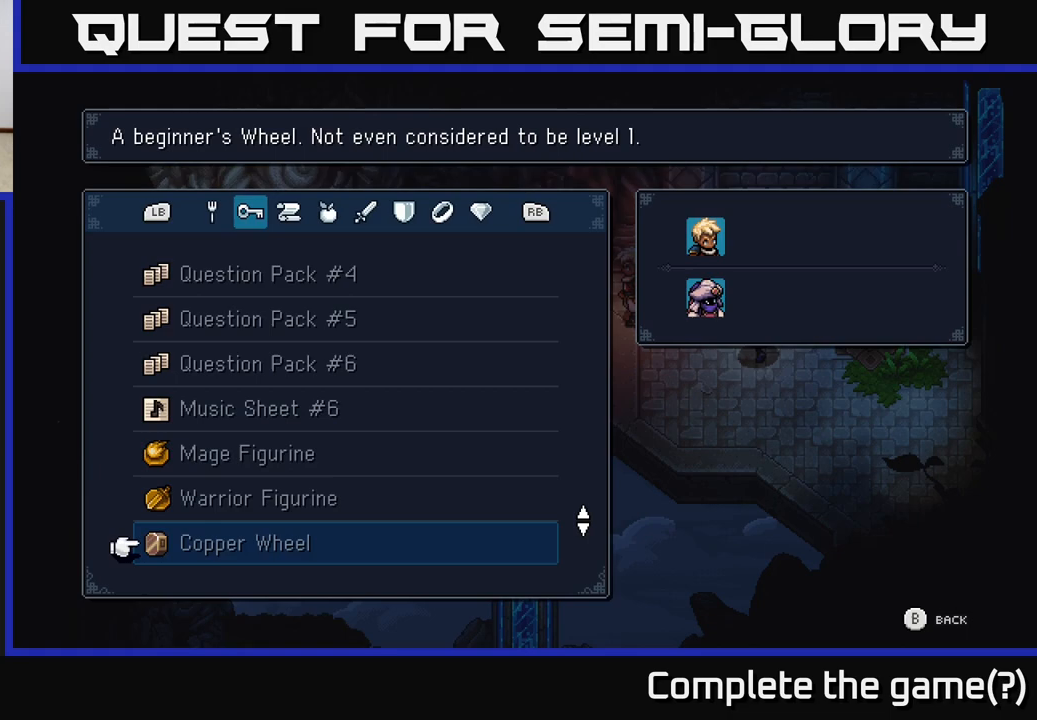
{"buttons": [], "left_stick": "center", "right_stick": "center", "events": [[183, "DPAD_DOWN", "down"], [300, "DPAD_DOWN", "up"]]}
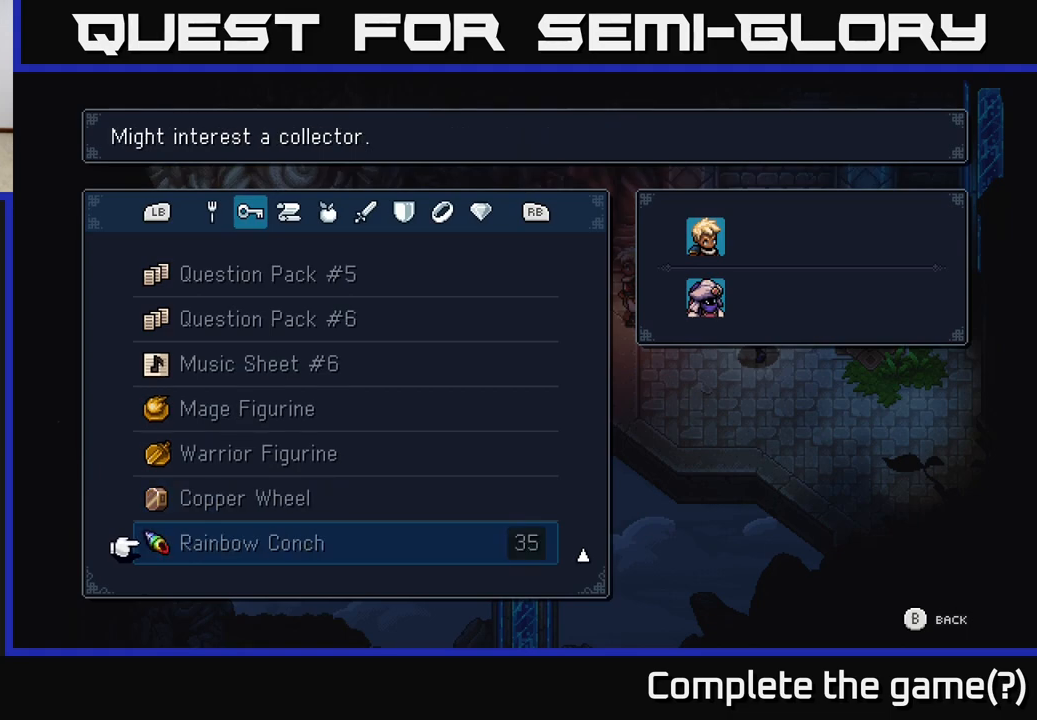
{"buttons": [], "left_stick": "center", "right_stick": "center", "events": [[150, "DPAD_DOWN", "down"], [267, "DPAD_DOWN", "up"]]}
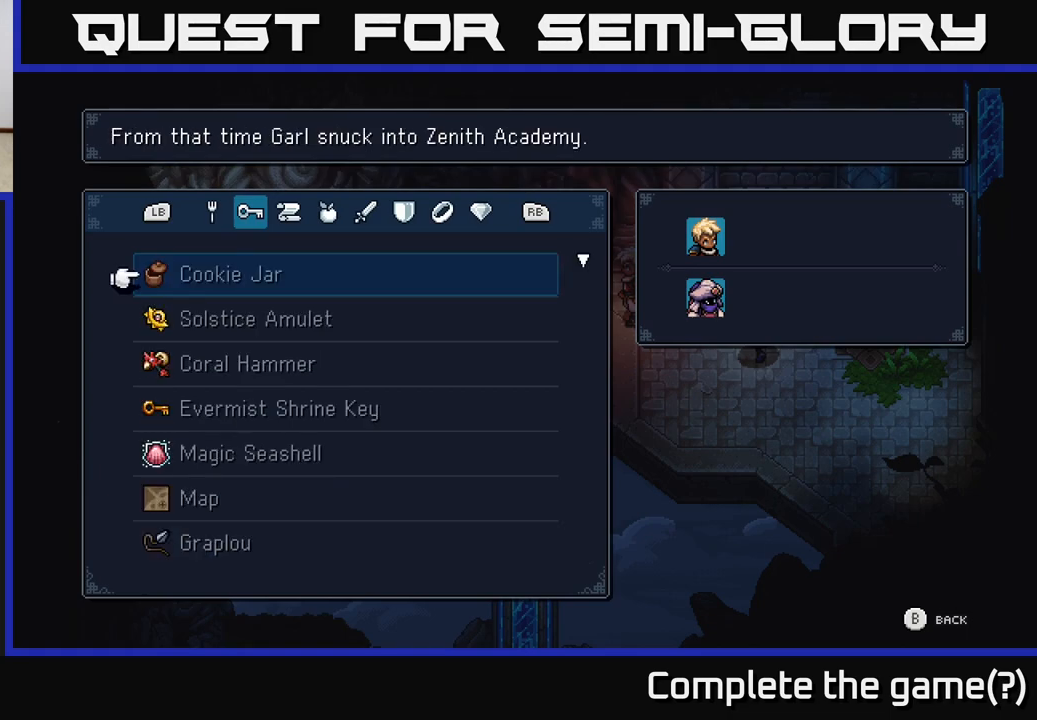
{"buttons": ["B"], "left_stick": "center", "right_stick": "center", "events": [[67, "DPAD_UP", "down"], [183, "DPAD_UP", "up"], [483, "B", "down"]]}
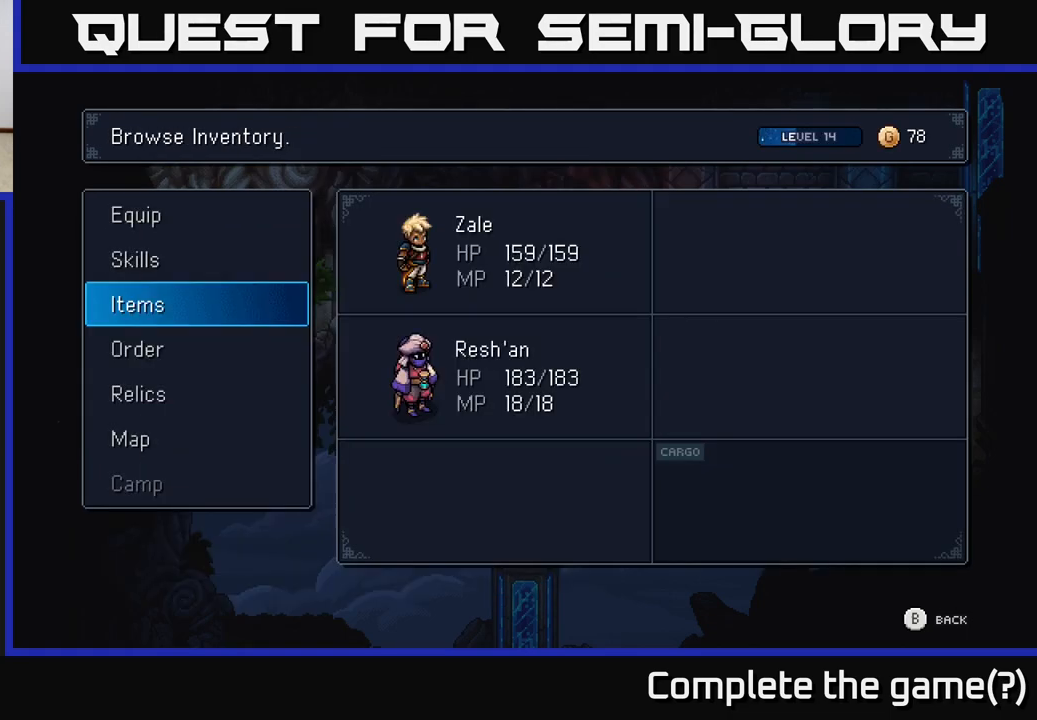
{"buttons": [], "left_stick": "center", "right_stick": "center", "events": [[67, "B", "up"], [233, "left_stick", "up"], [367, "left_stick", "center"], [417, "B", "down"], [483, "B", "up"]]}
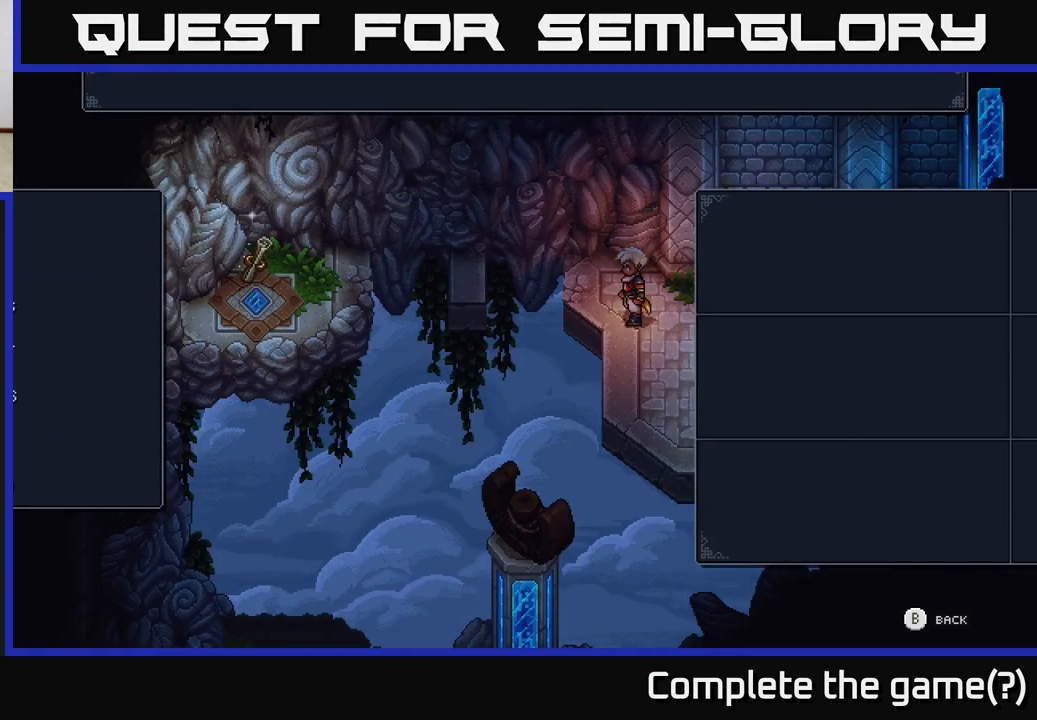
{"buttons": [], "left_stick": "up-left", "right_stick": "center", "events": [[217, "left_stick", "up-left"]]}
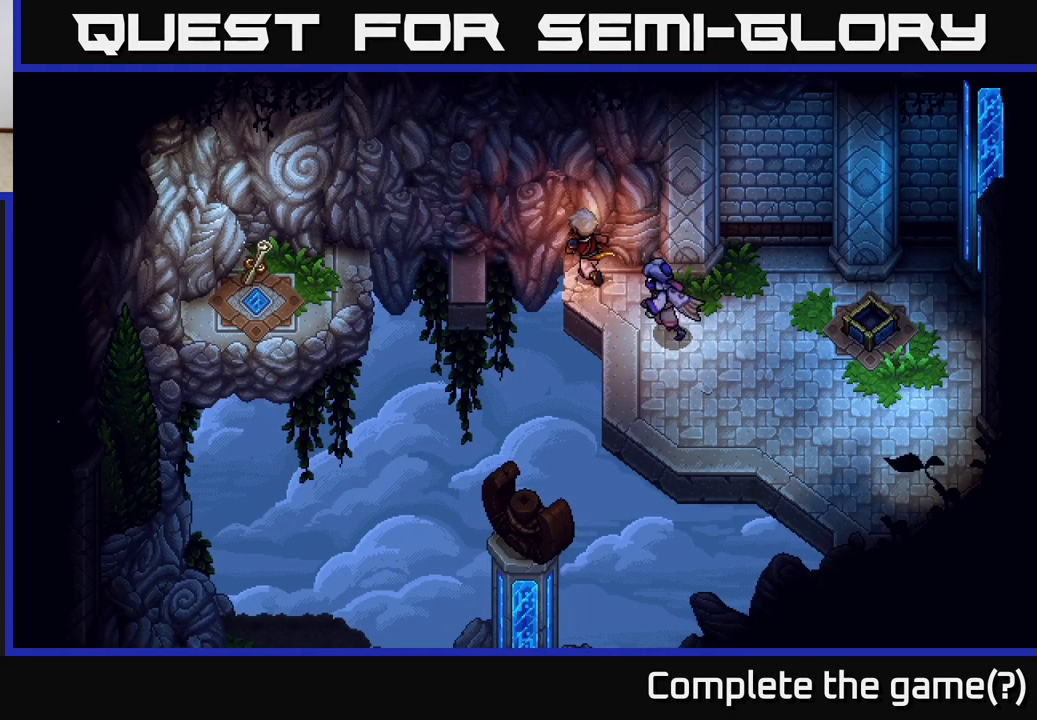
{"buttons": [], "left_stick": "left", "right_stick": "center", "events": [[33, "left_stick", "left"], [100, "A", "down"], [267, "A", "up"]]}
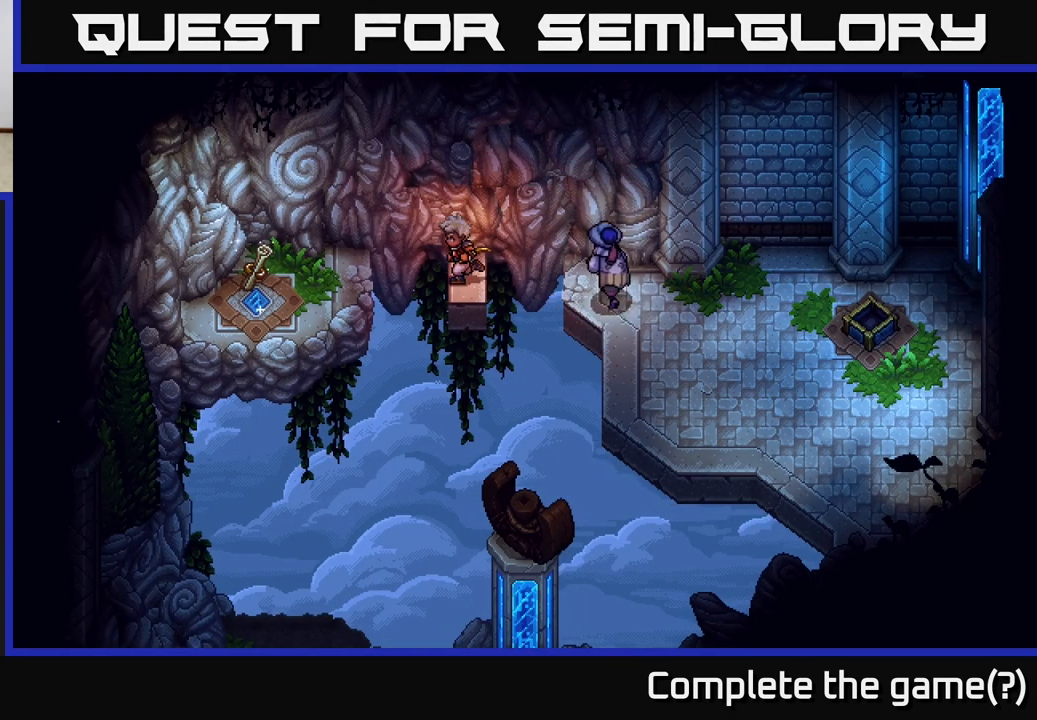
{"buttons": [], "left_stick": "left", "right_stick": "center", "events": [[100, "A", "down"], [200, "A", "up"]]}
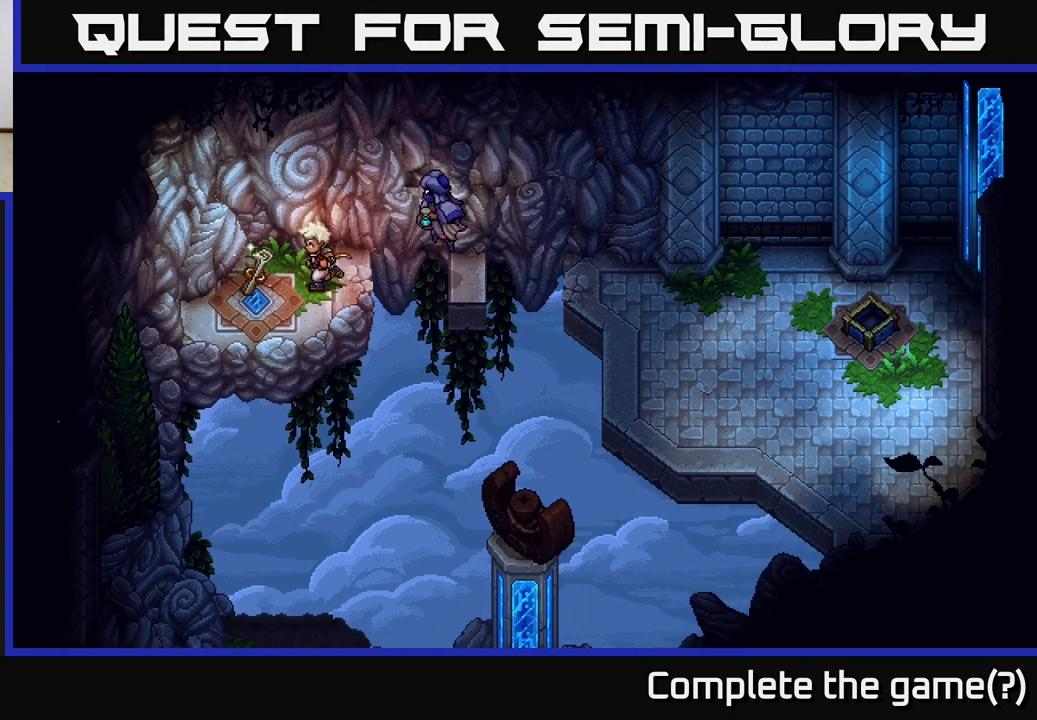
{"buttons": [], "left_stick": "center", "right_stick": "center", "events": [[17, "left_stick", "down-left"], [167, "A", "down"], [167, "left_stick", "left"], [250, "A", "up"], [333, "A", "down"], [417, "A", "up"], [450, "left_stick", "center"]]}
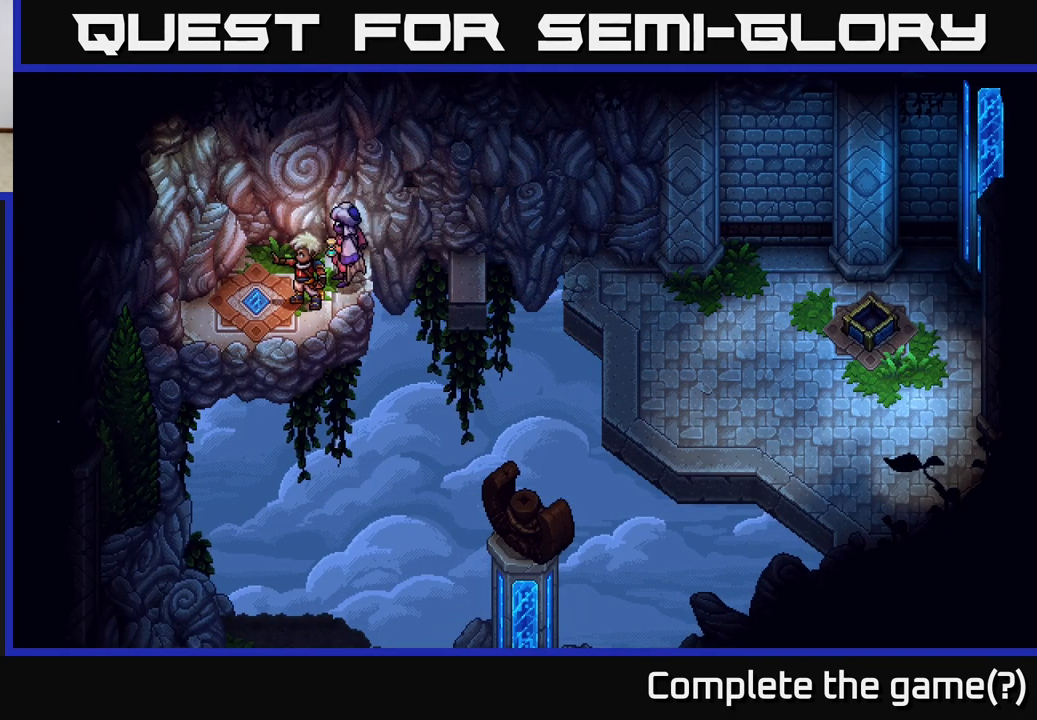
{"buttons": [], "left_stick": "center", "right_stick": "center", "events": [[17, "A", "down"], [100, "A", "up"]]}
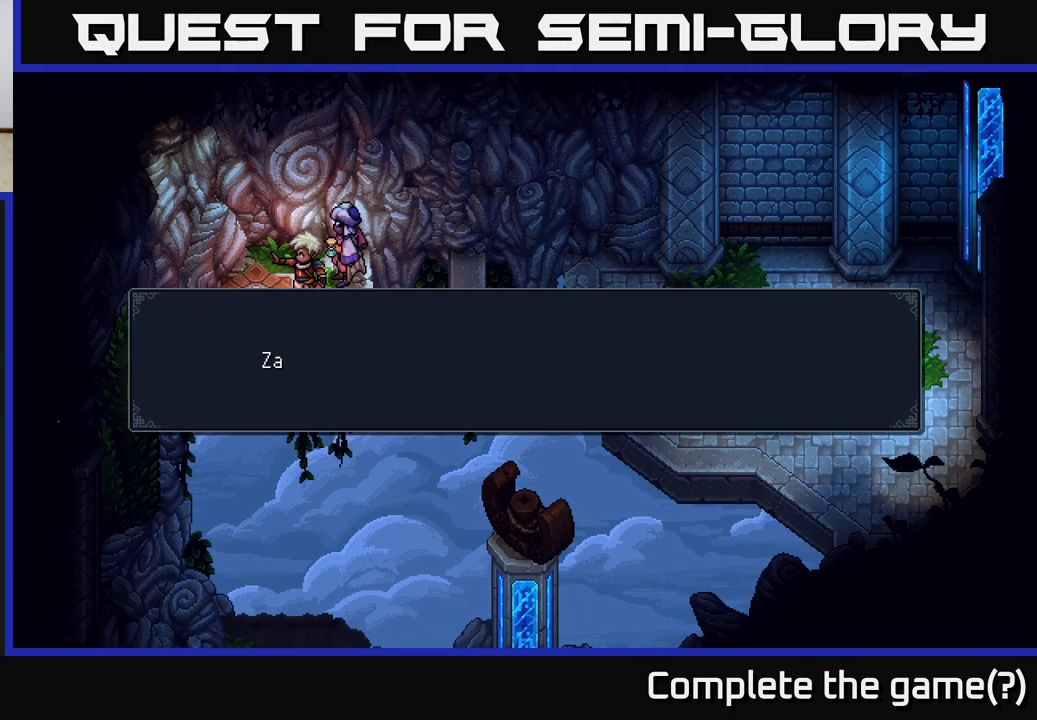
{"buttons": [], "left_stick": "center", "right_stick": "center", "events": [[400, "A", "down"], [500, "A", "up"]]}
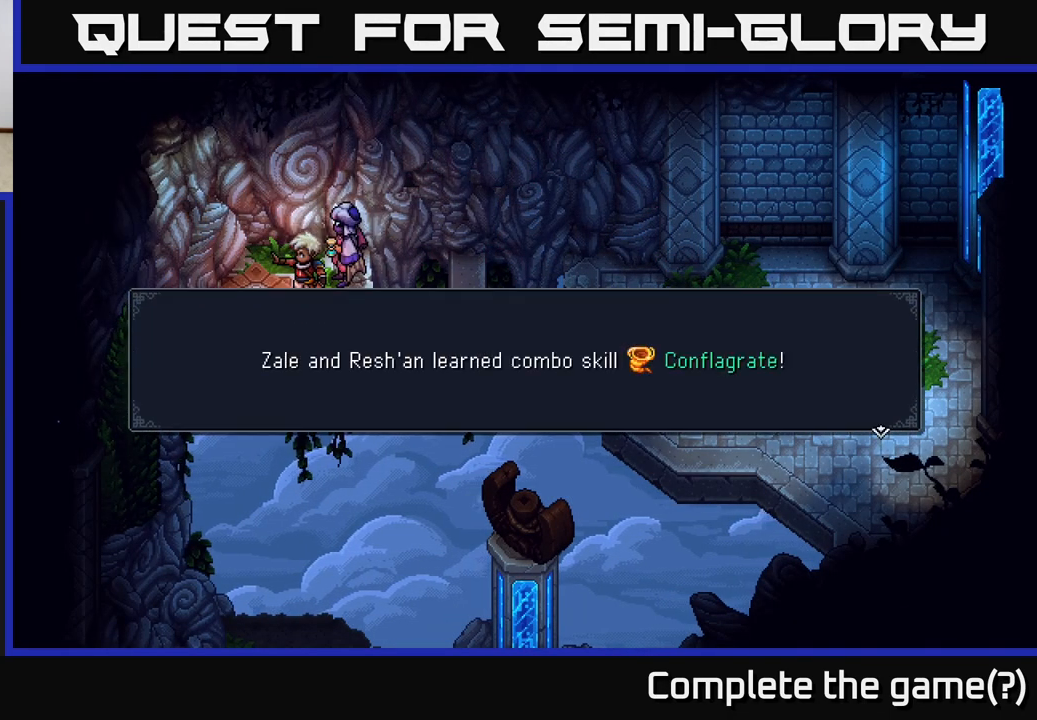
{"buttons": [], "left_stick": "center", "right_stick": "center", "events": []}
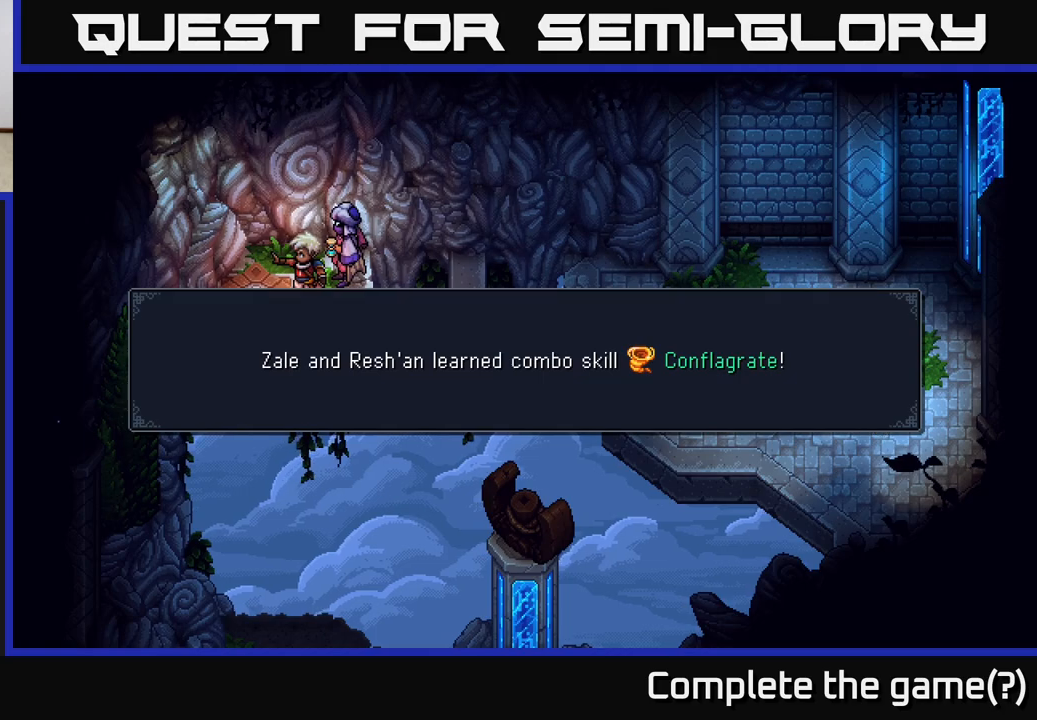
{"buttons": [], "left_stick": "center", "right_stick": "center", "events": []}
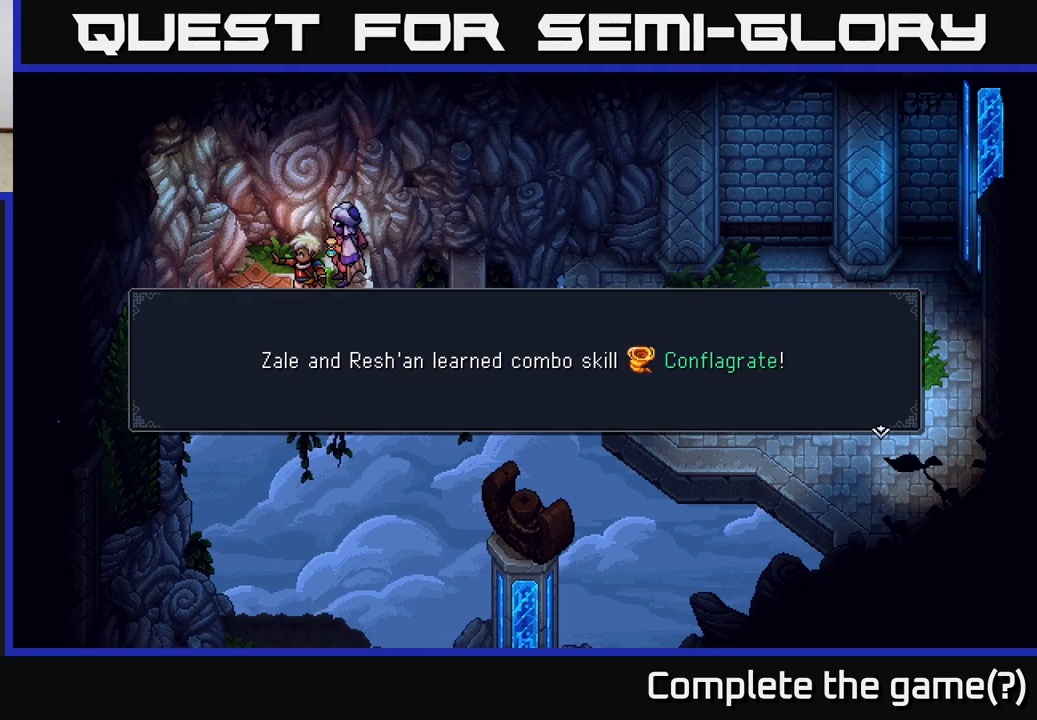
{"buttons": [], "left_stick": "center", "right_stick": "center", "events": []}
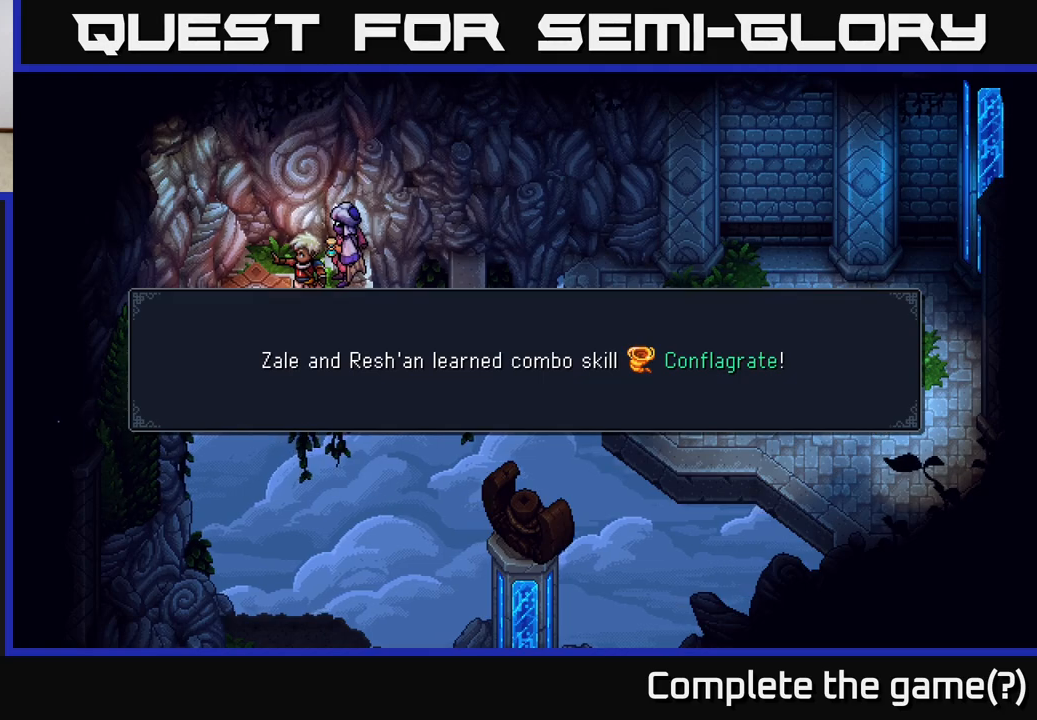
{"buttons": [], "left_stick": "center", "right_stick": "center", "events": []}
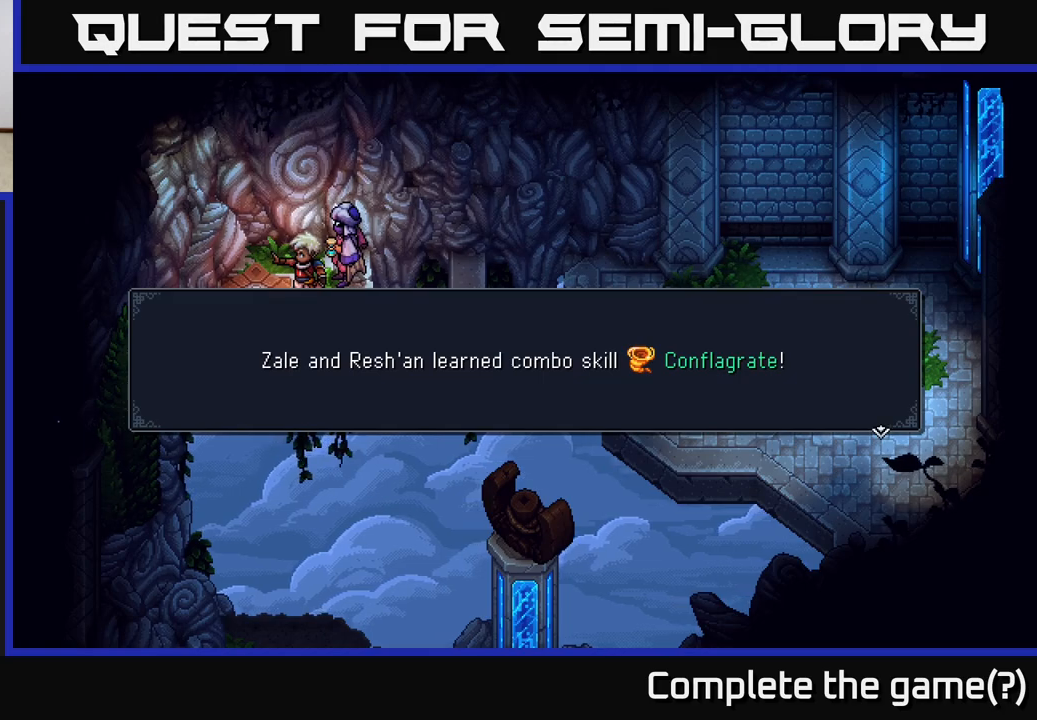
{"buttons": [], "left_stick": "center", "right_stick": "center", "events": []}
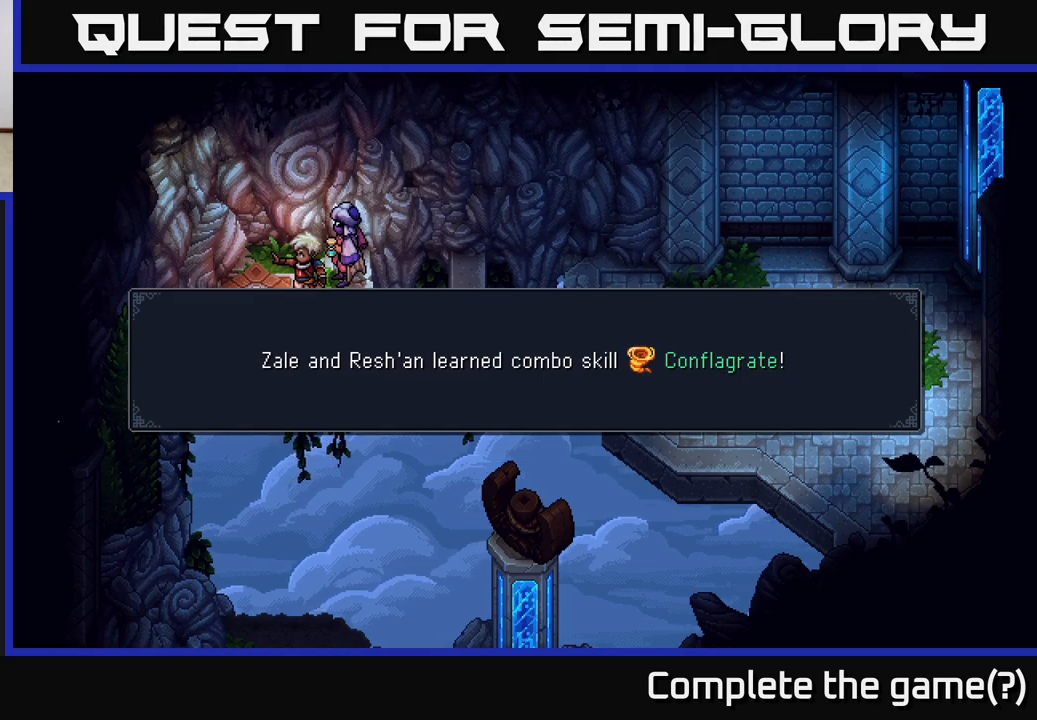
{"buttons": [], "left_stick": "center", "right_stick": "center", "events": [[33, "A", "down"], [133, "A", "up"], [300, "Y", "down"], [417, "Y", "up"]]}
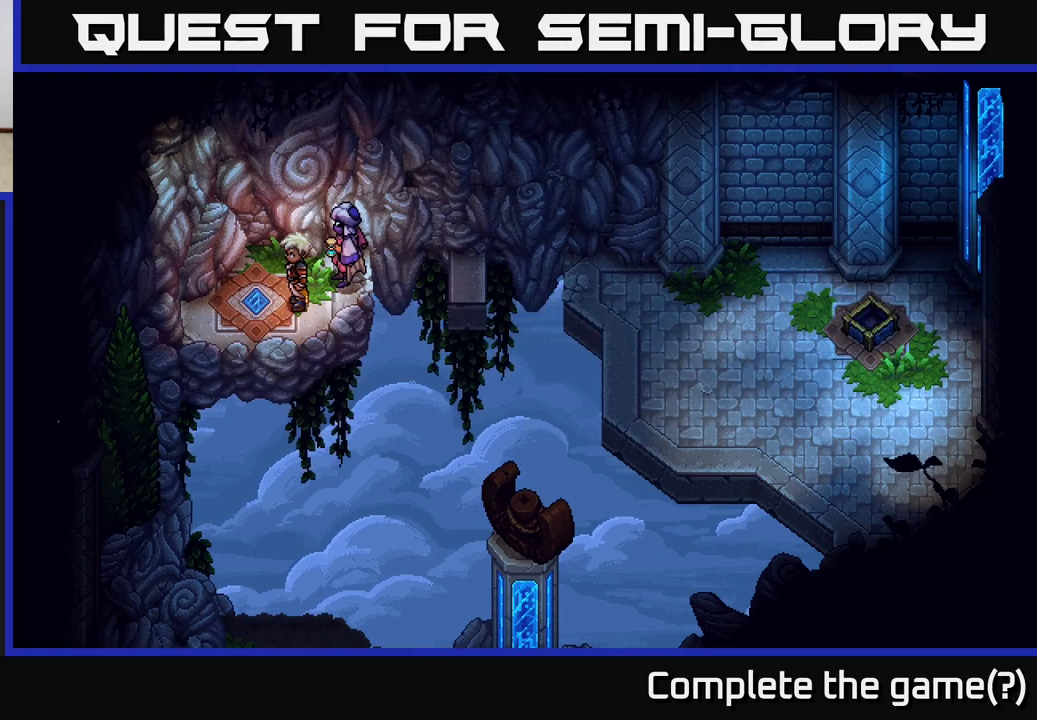
{"buttons": [], "left_stick": "center", "right_stick": "center", "events": [[183, "Y", "down"], [250, "Y", "up"]]}
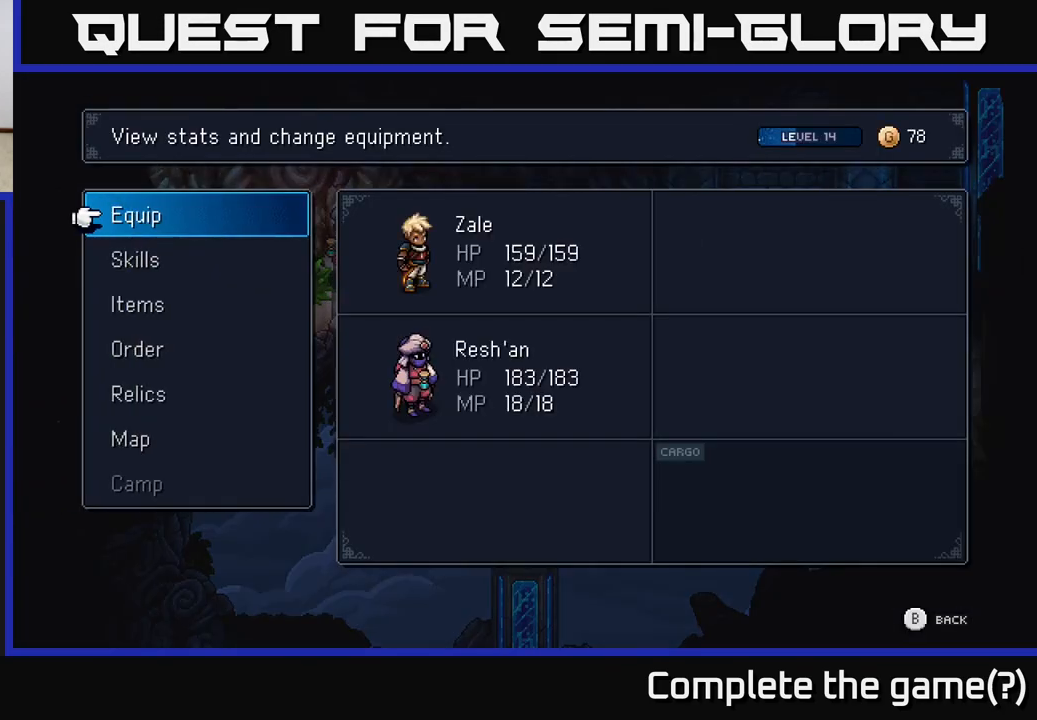
{"buttons": [], "left_stick": "center", "right_stick": "center", "events": []}
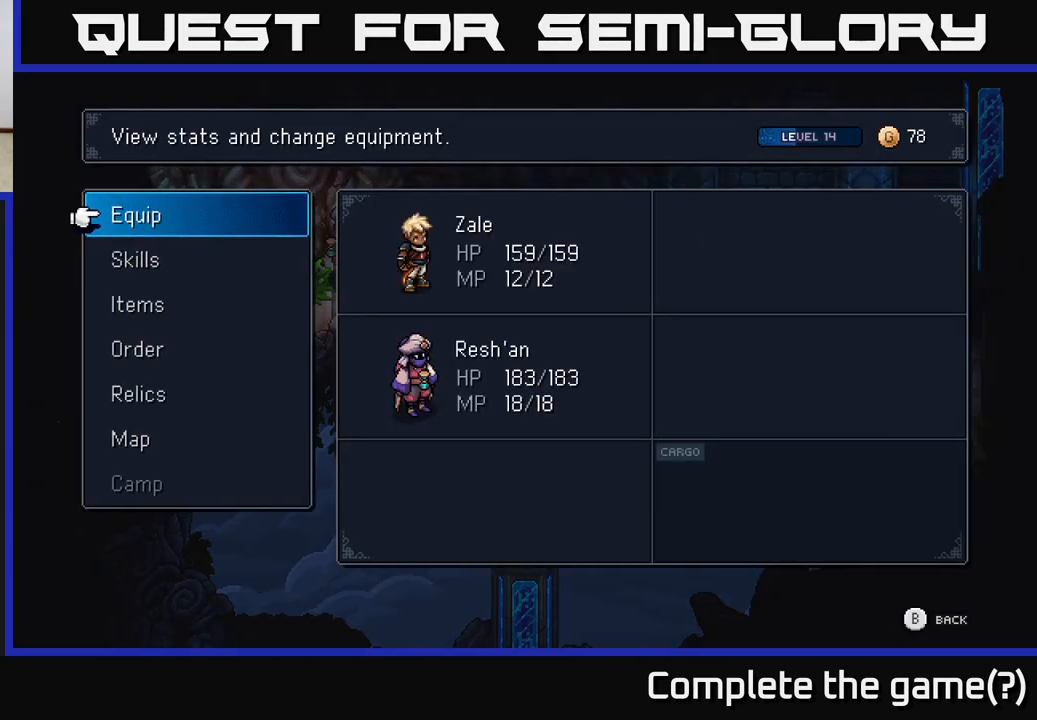
{"buttons": [], "left_stick": "center", "right_stick": "center", "events": []}
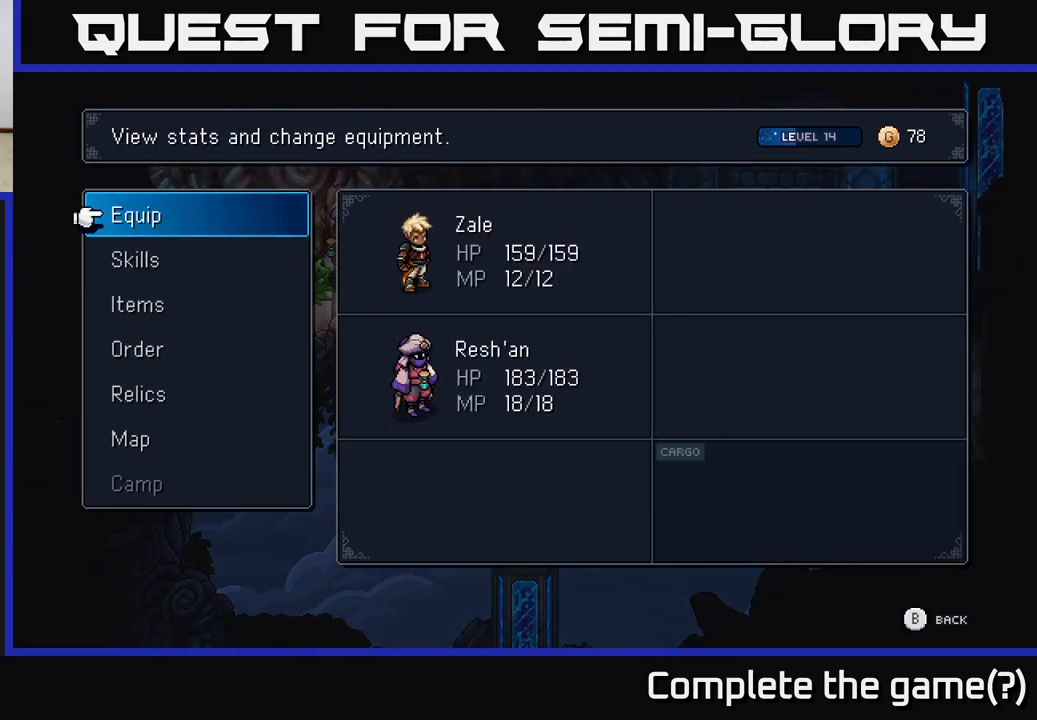
{"buttons": ["A"], "left_stick": "center", "right_stick": "center", "events": [[350, "DPAD_DOWN", "down"], [467, "DPAD_DOWN", "up"], [500, "A", "down"]]}
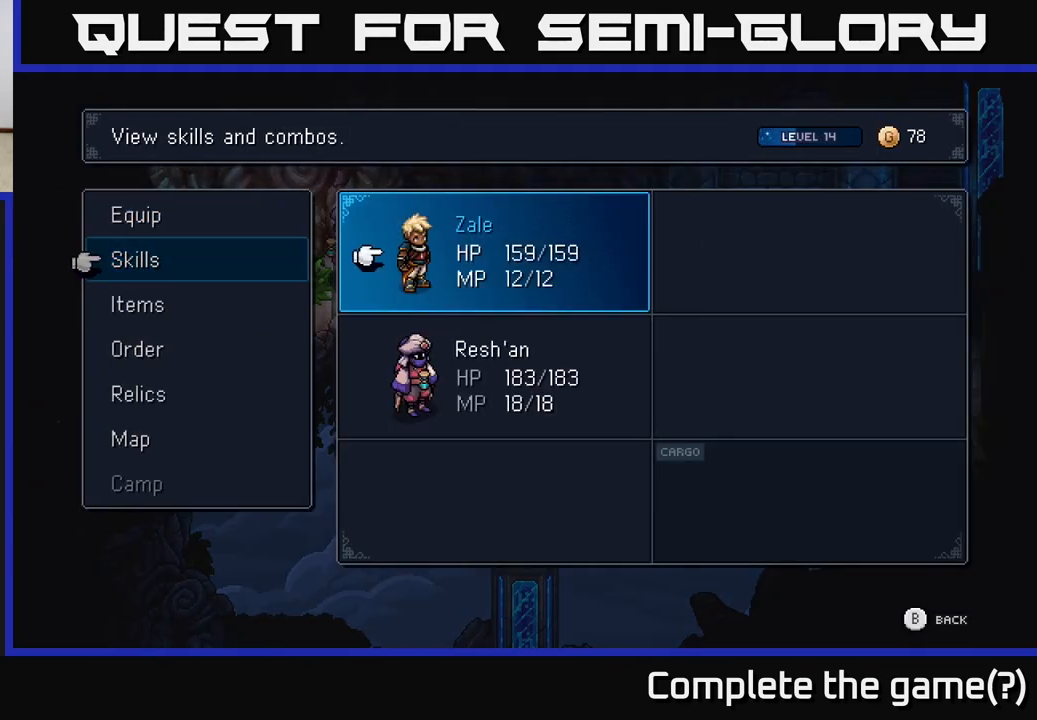
{"buttons": ["A"], "left_stick": "center", "right_stick": "center", "events": [[33, "A", "up"], [333, "DPAD_DOWN", "down"], [433, "DPAD_DOWN", "up"], [500, "A", "down"]]}
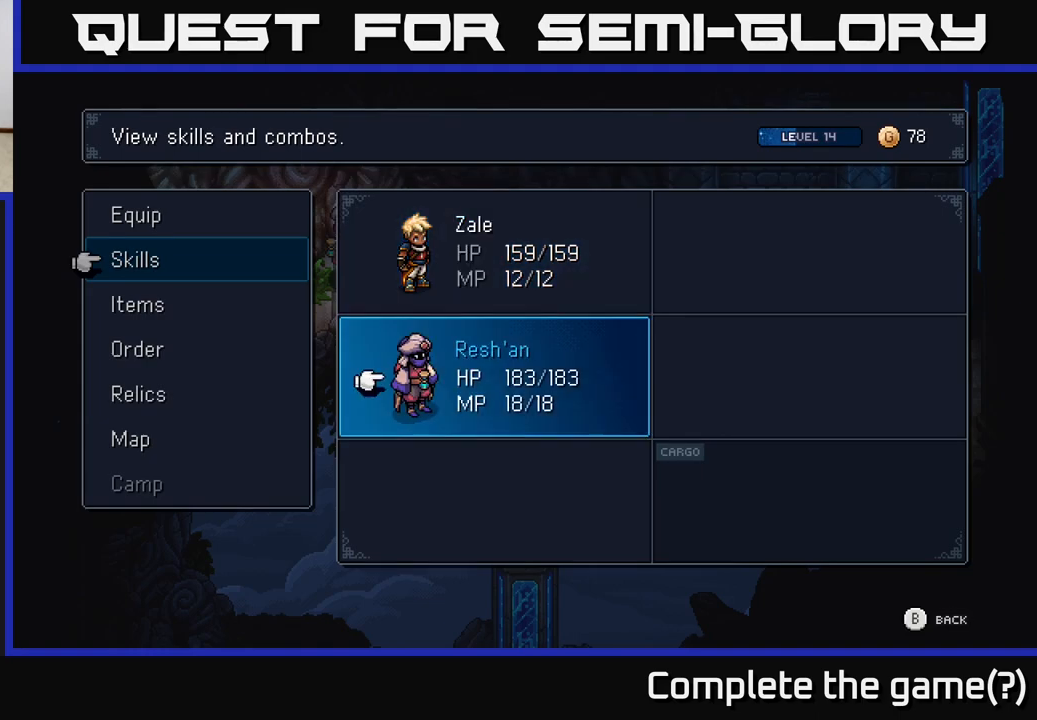
{"buttons": [], "left_stick": "center", "right_stick": "center", "events": [[33, "A", "up"]]}
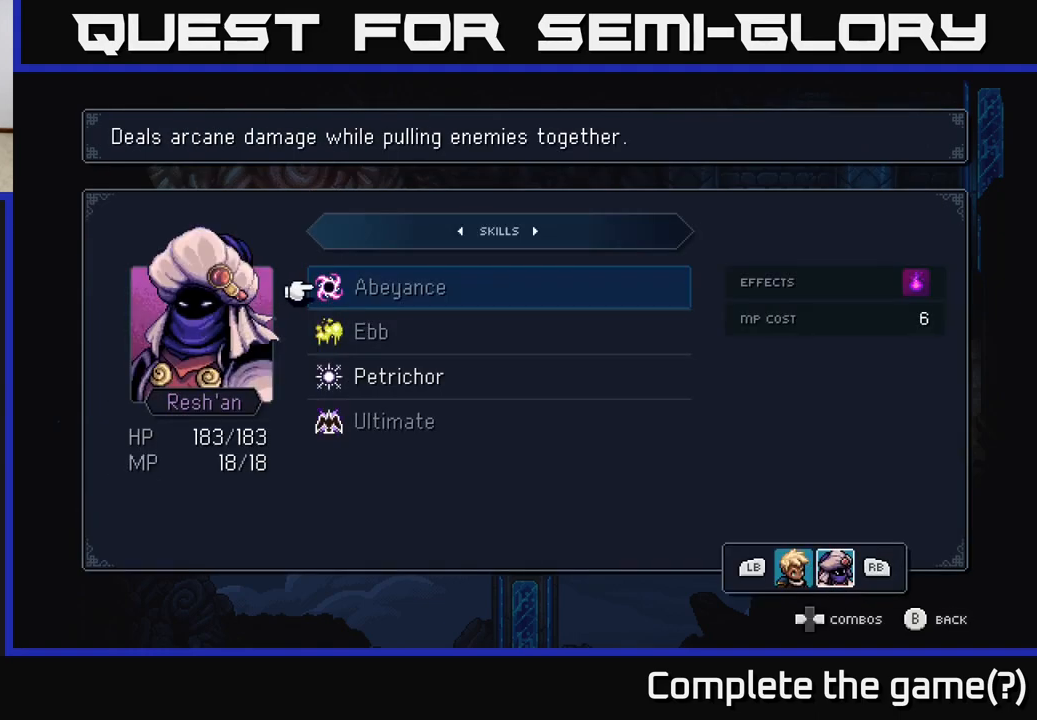
{"buttons": [], "left_stick": "center", "right_stick": "center", "events": []}
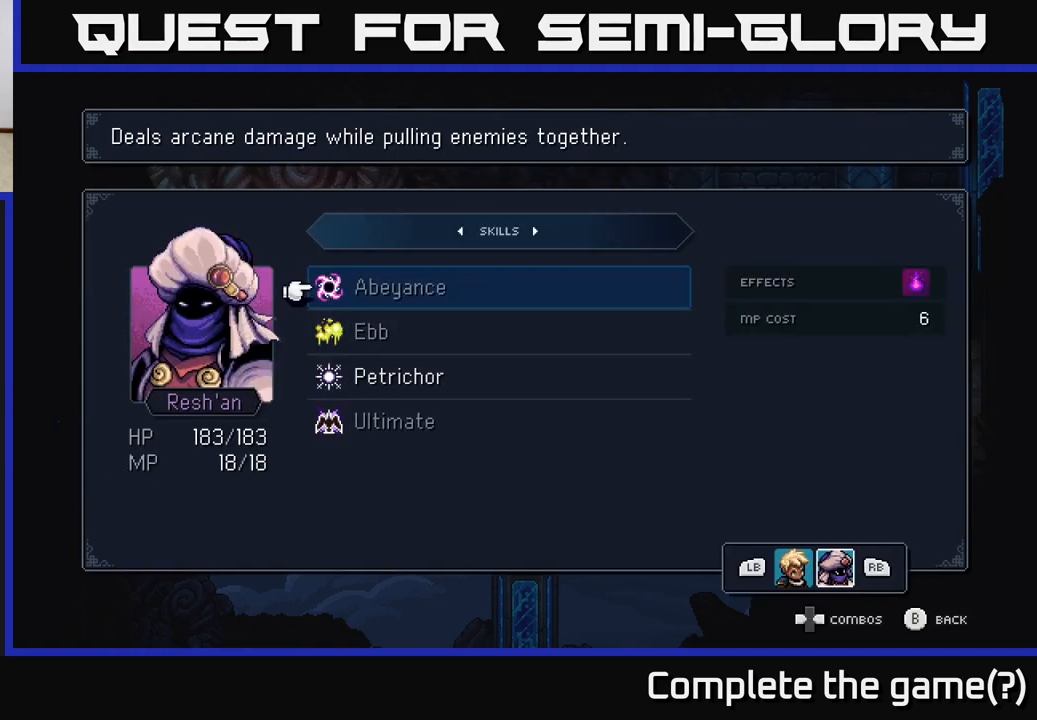
{"buttons": [], "left_stick": "center", "right_stick": "center", "events": [[300, "R1", "down"], [367, "R1", "up"]]}
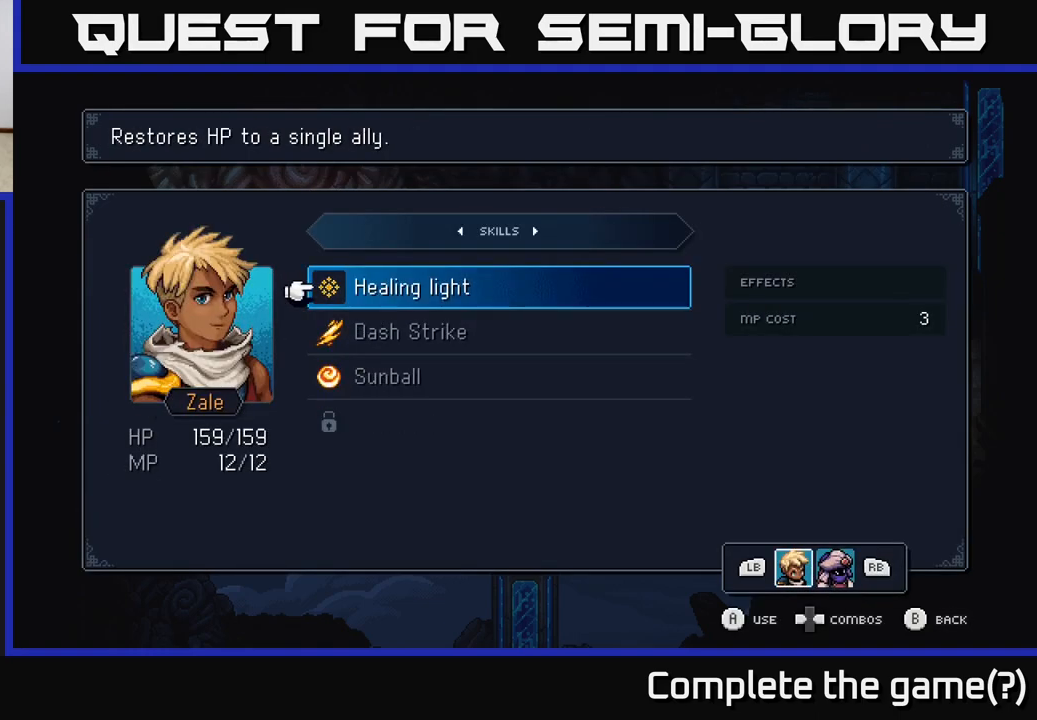
{"buttons": [], "left_stick": "center", "right_stick": "center", "events": []}
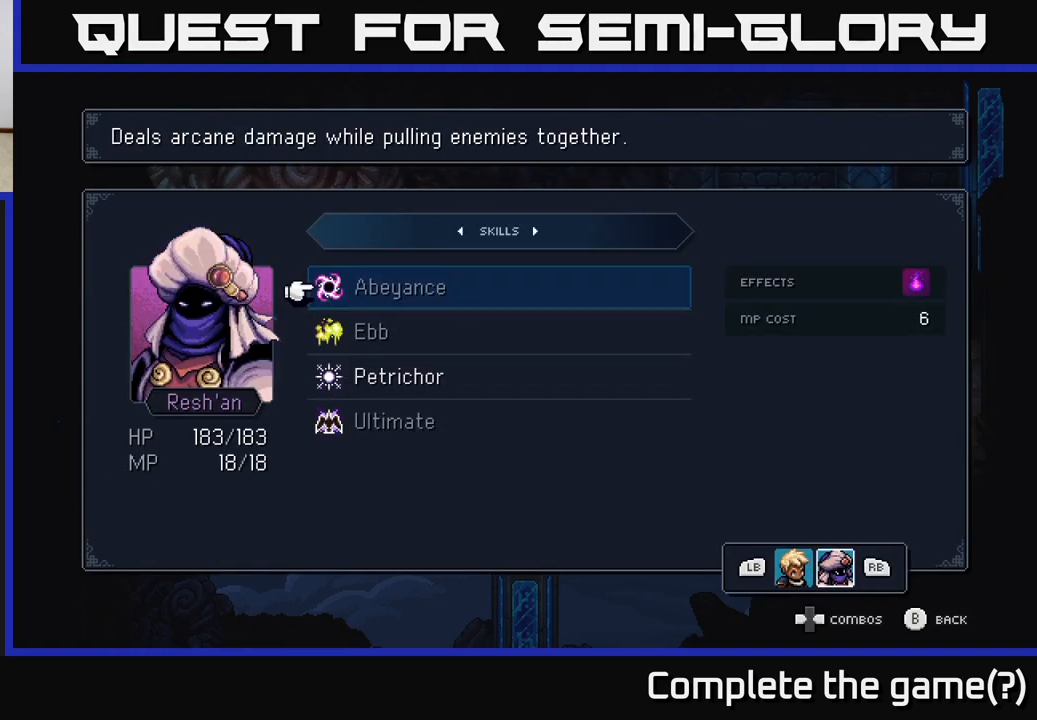
{"buttons": [], "left_stick": "center", "right_stick": "center", "events": [[50, "DPAD_RIGHT", "down"], [167, "DPAD_RIGHT", "up"]]}
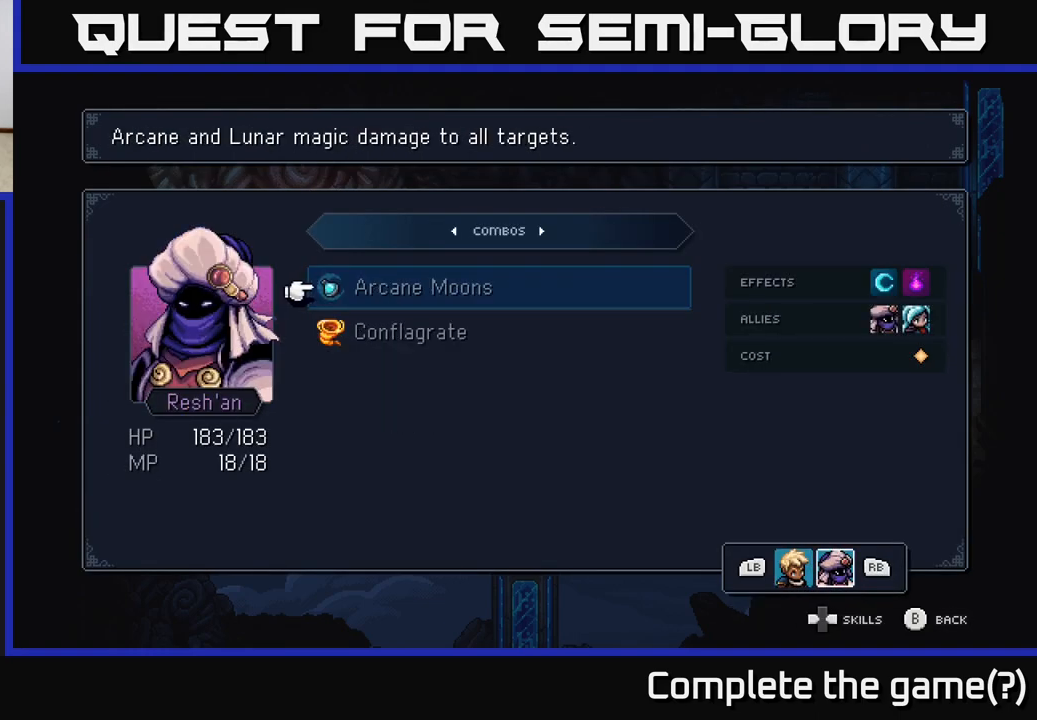
{"buttons": [], "left_stick": "center", "right_stick": "center", "events": [[183, "DPAD_DOWN", "down"], [317, "DPAD_DOWN", "up"]]}